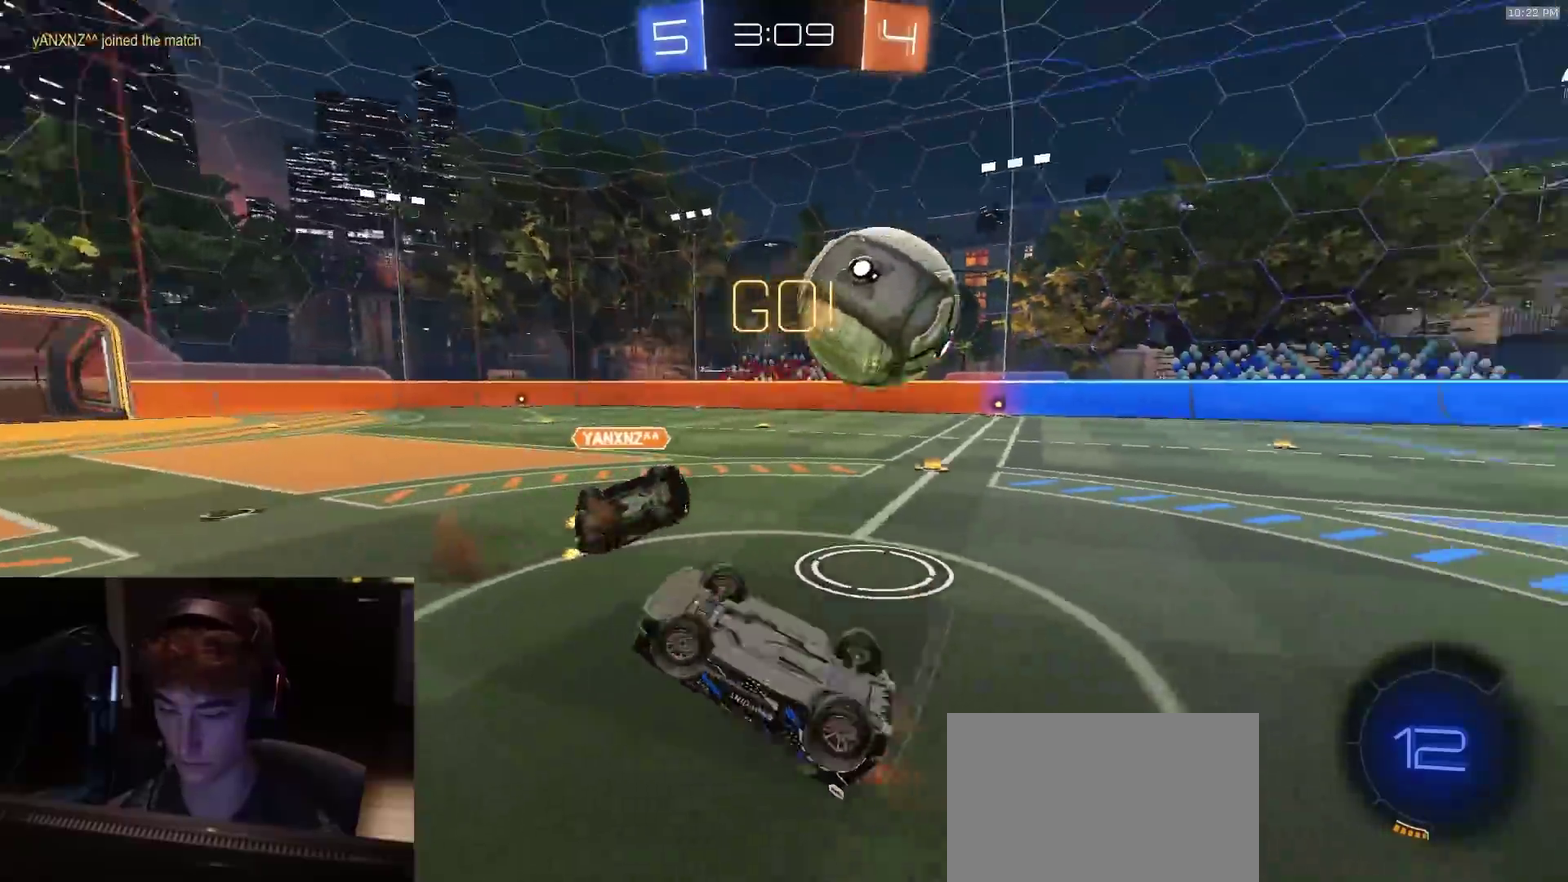
Gameplay with a controller (PlayStation layout); each line is a JSON object with the inputs held at the frame after it (dt_ms = milliseconds from this image to that frame). "events" lists button and stick changes between this image and that frame as [ms after this image, input, new state], when the widget could be followed in between. Not read: L1 R1.
{"dt_ms": 500, "buttons": ["R2"], "left_stick": "up-left", "right_stick": "center", "events": [[17, "SQUARE", "up"], [67, "left_stick", "up-left"], [267, "left_stick", "down-right"], [317, "left_stick", "up-left"]]}
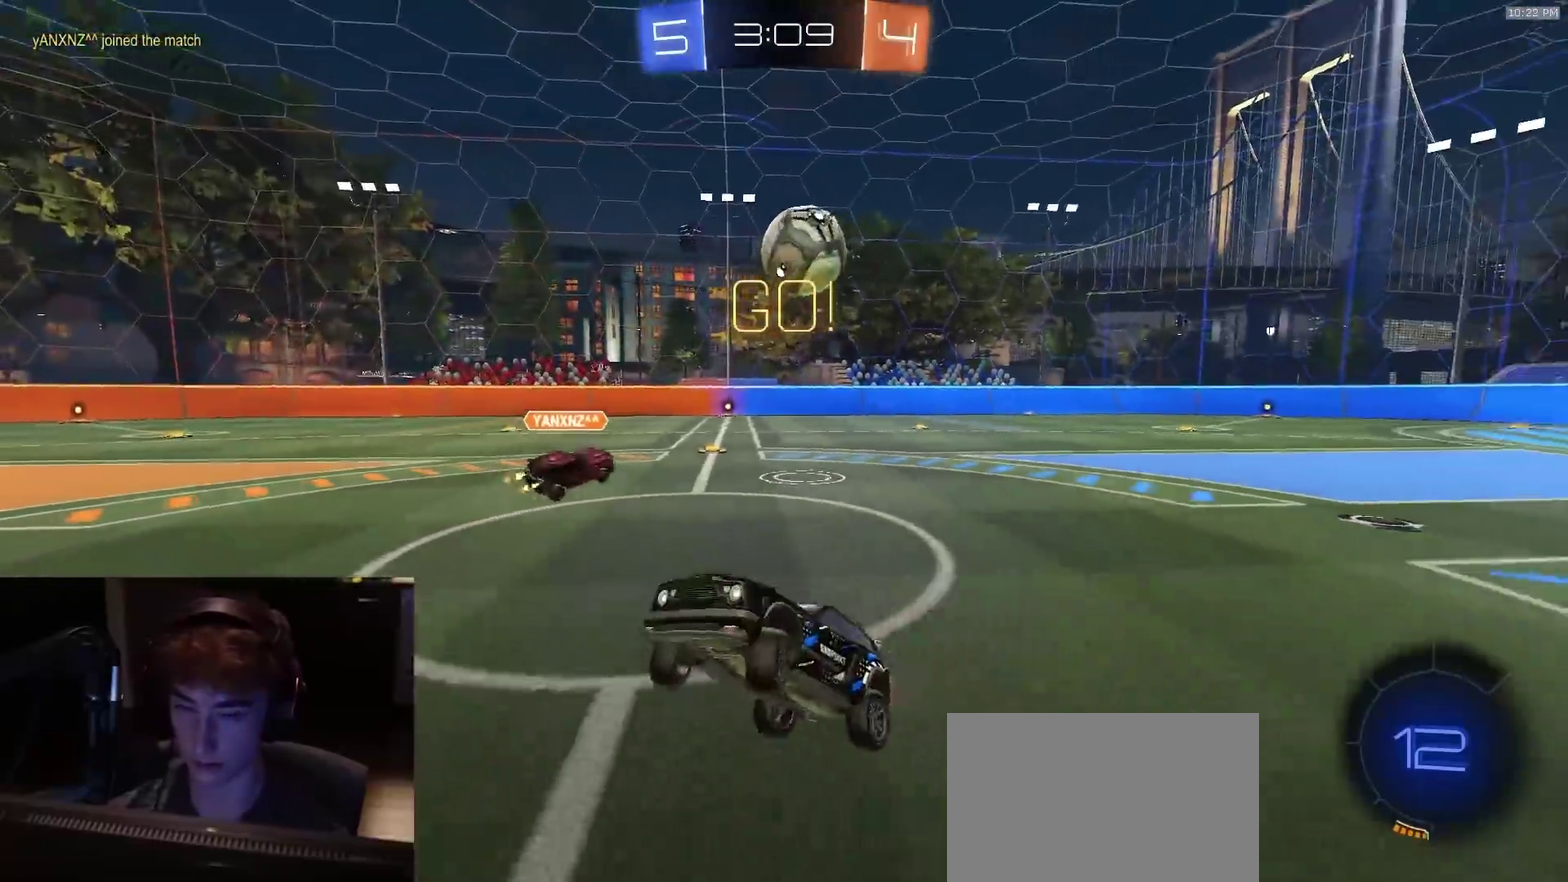
{"dt_ms": 300, "buttons": ["R2"], "left_stick": "left", "right_stick": "center", "events": [[117, "left_stick", "left"]]}
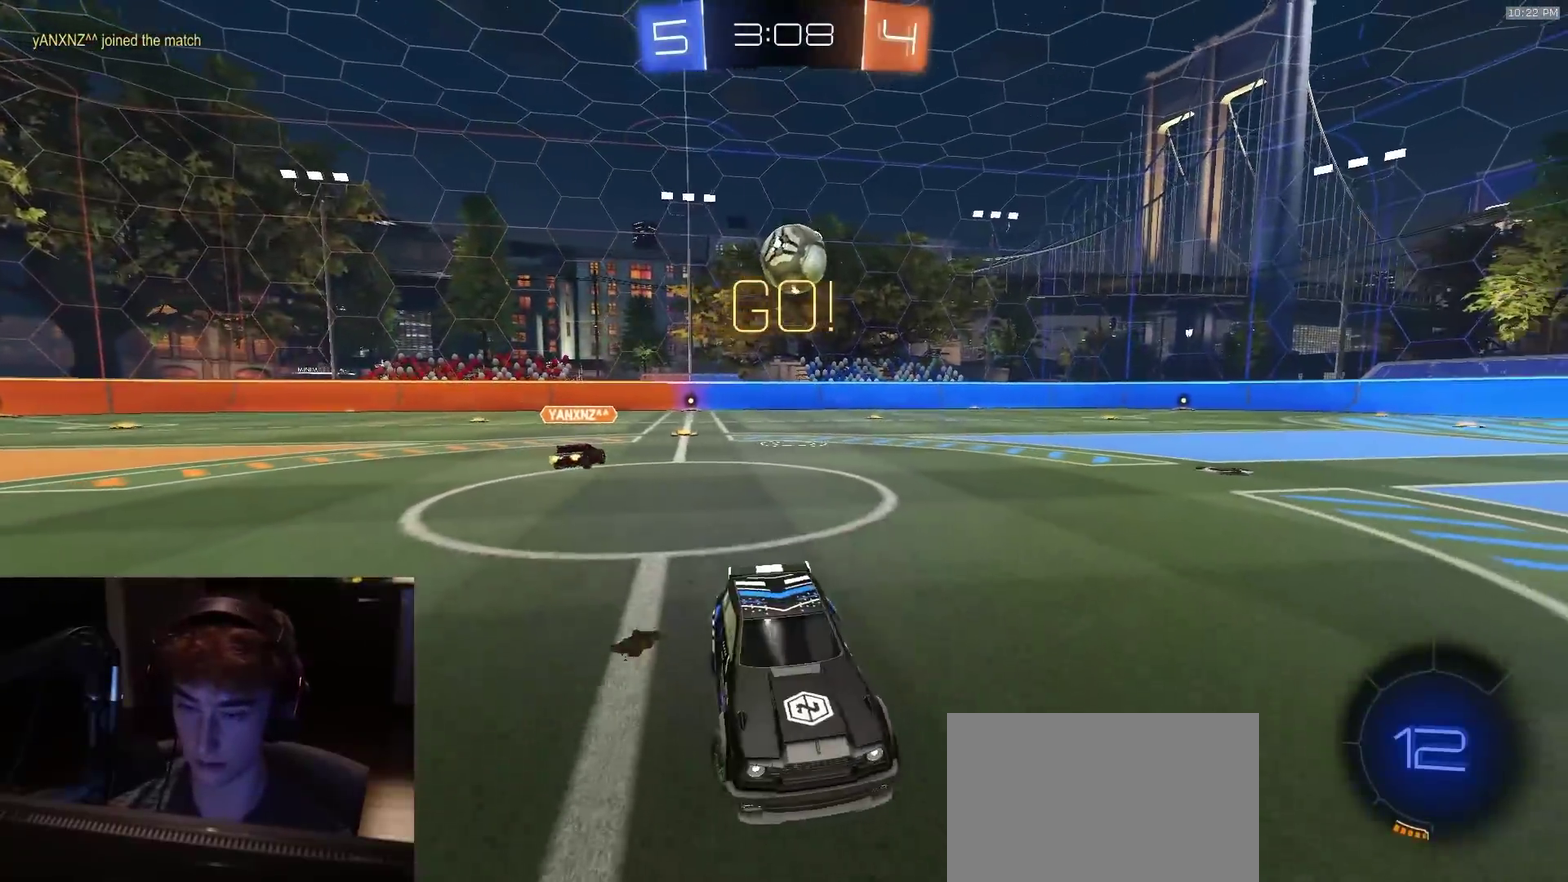
{"dt_ms": 900, "buttons": ["CROSS", "R2", "L3"], "left_stick": "down", "right_stick": "center", "events": [[600, "left_stick", "center"], [700, "CROSS", "down"], [750, "left_stick", "up-left"], [783, "CROSS", "up"], [817, "CROSS", "down"], [817, "L3", "down"], [850, "left_stick", "down"]]}
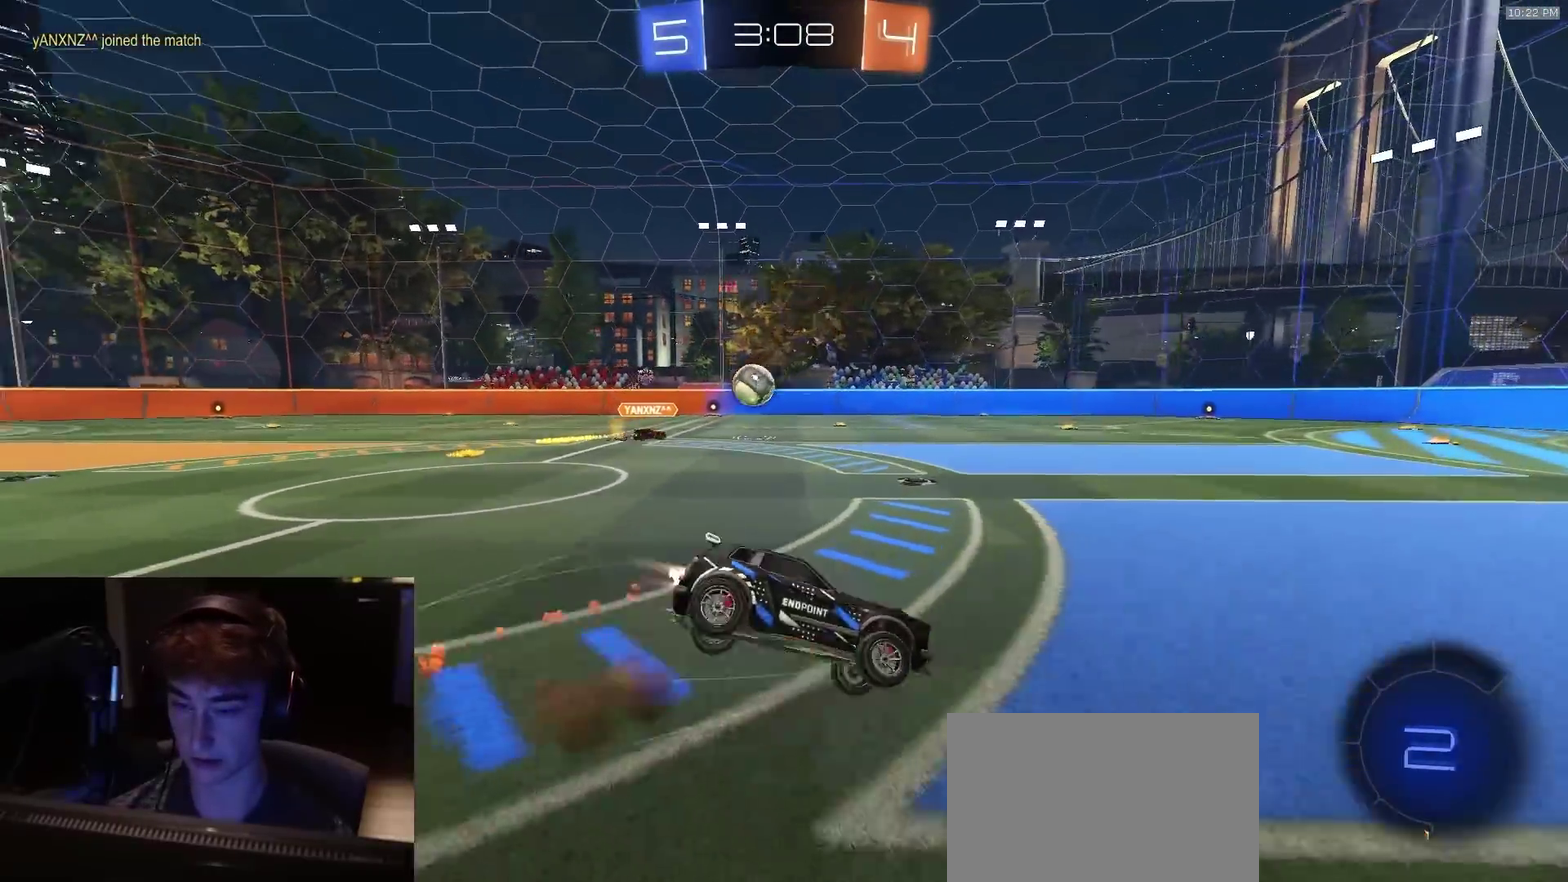
{"dt_ms": 300, "buttons": ["CROSS", "R2"], "left_stick": "down-left", "right_stick": "center", "events": [[117, "L3", "up"], [117, "left_stick", "down-left"]]}
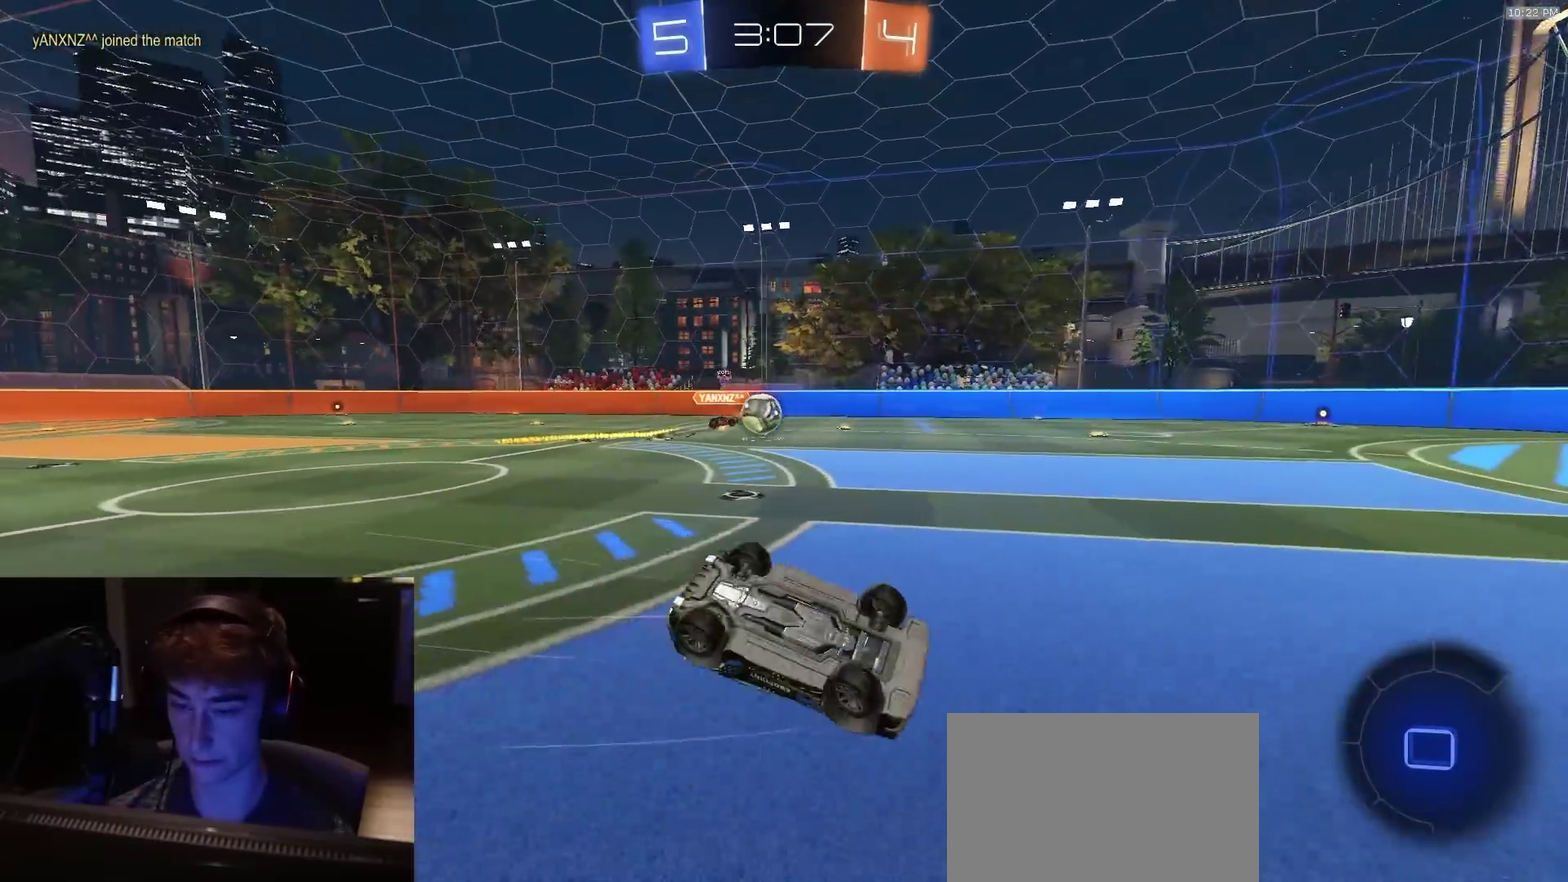
{"dt_ms": 500, "buttons": ["R2"], "left_stick": "left", "right_stick": "center", "events": [[67, "CROSS", "up"], [383, "left_stick", "center"], [500, "left_stick", "left"]]}
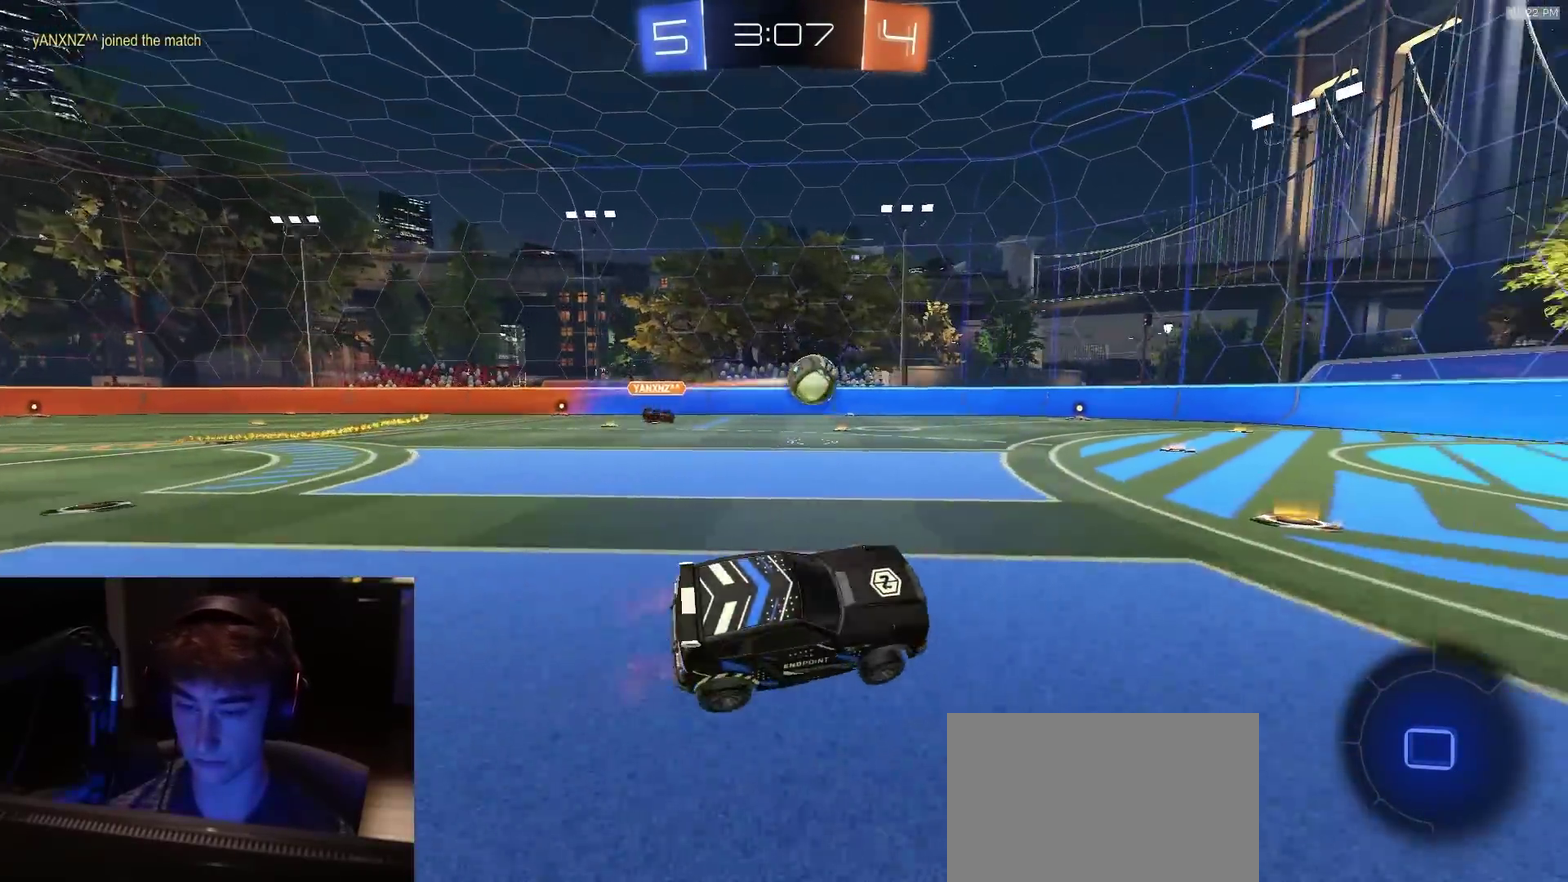
{"dt_ms": 400, "buttons": ["R2"], "left_stick": "right", "right_stick": "center", "events": [[200, "left_stick", "center"], [283, "left_stick", "right"]]}
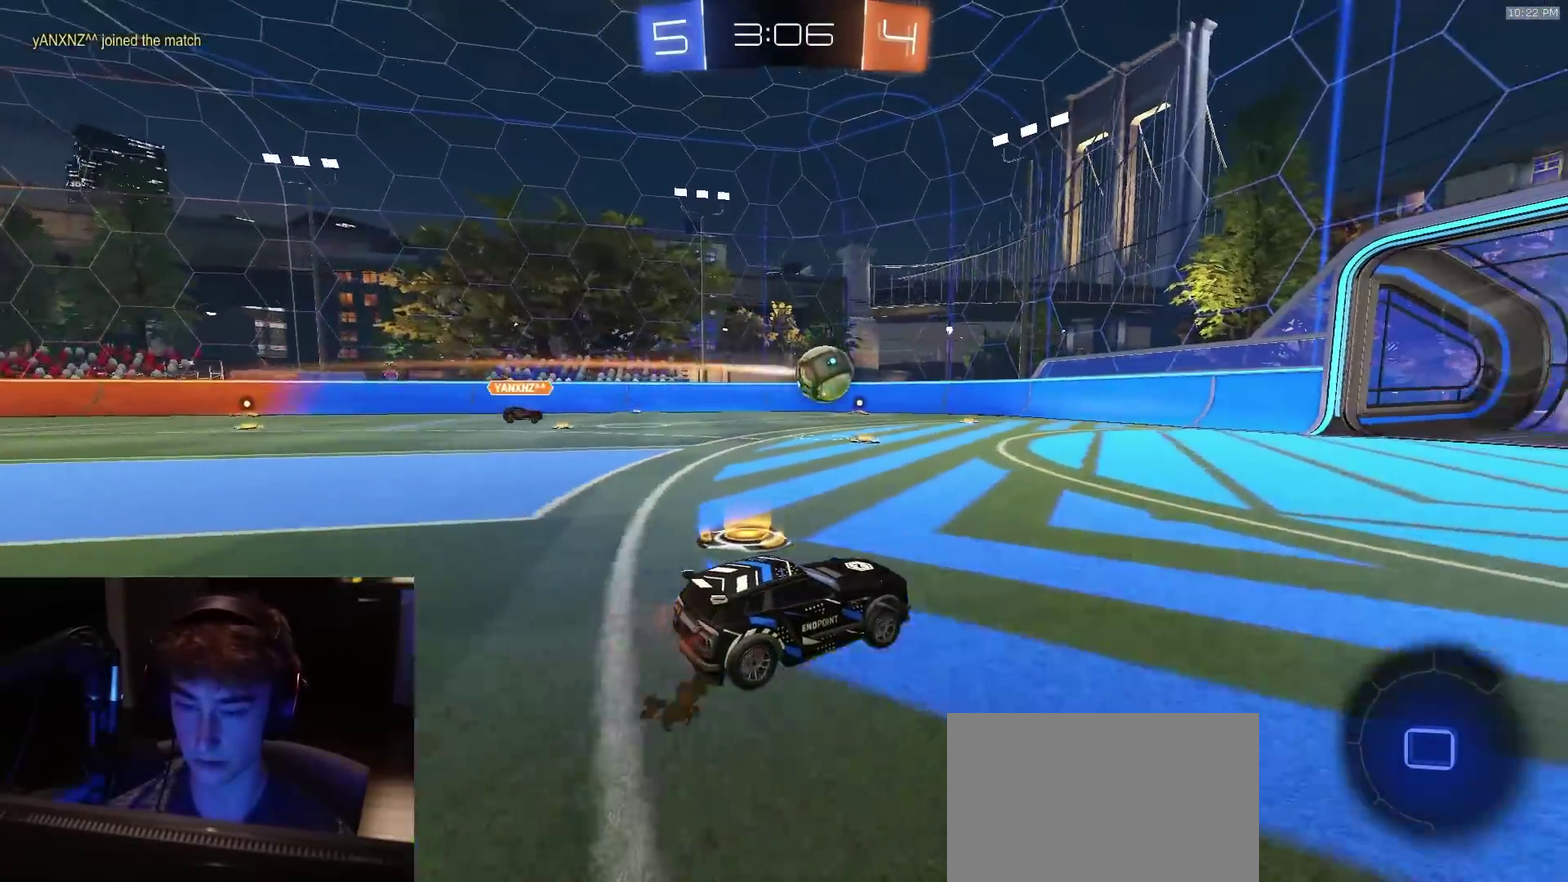
{"dt_ms": 800, "buttons": ["R2"], "left_stick": "left", "right_stick": "center", "events": [[183, "left_stick", "center"], [350, "left_stick", "left"]]}